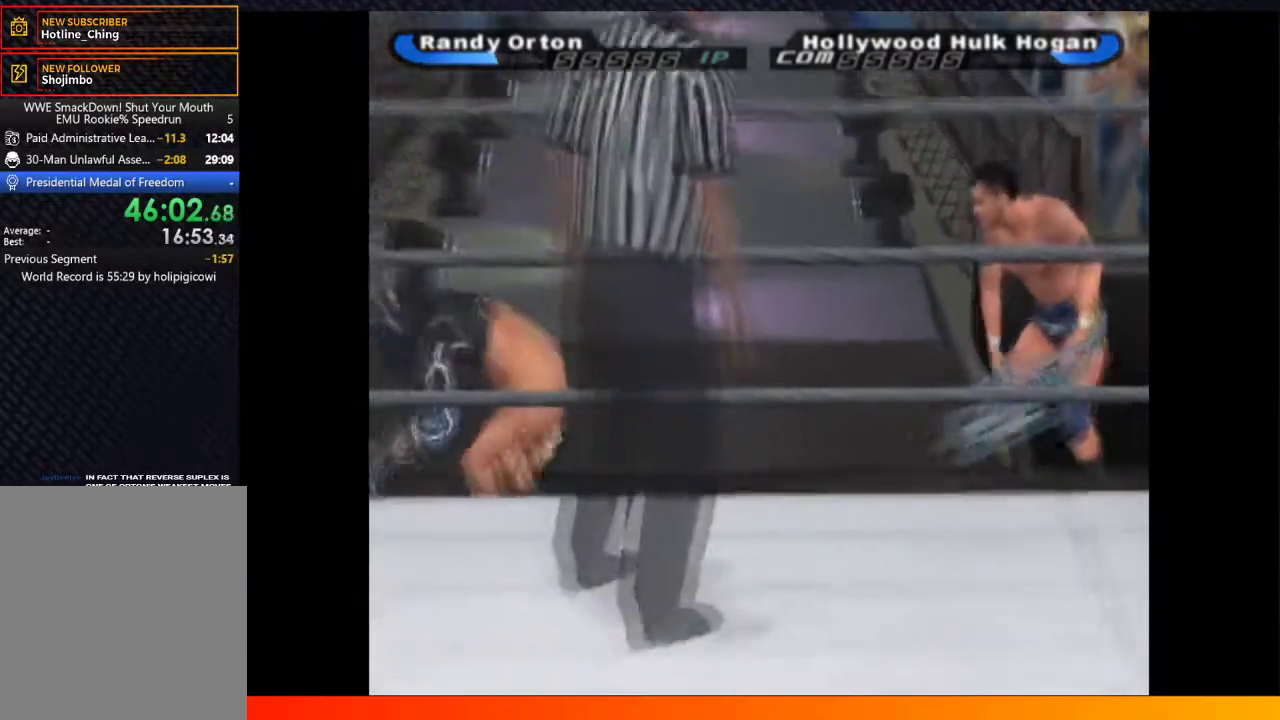
Gameplay with a controller (Xbox layout); each line is a JSON object with the inputs held at the frame after it. "events" lists button and stick changes between this image and that frame as [ms after this image, input, new state], when the widget could be followed in between. Not read: L3 R3.
{"buttons": [], "left_stick": "center", "right_stick": "center", "events": [[467, "DPAD_LEFT", "up"]]}
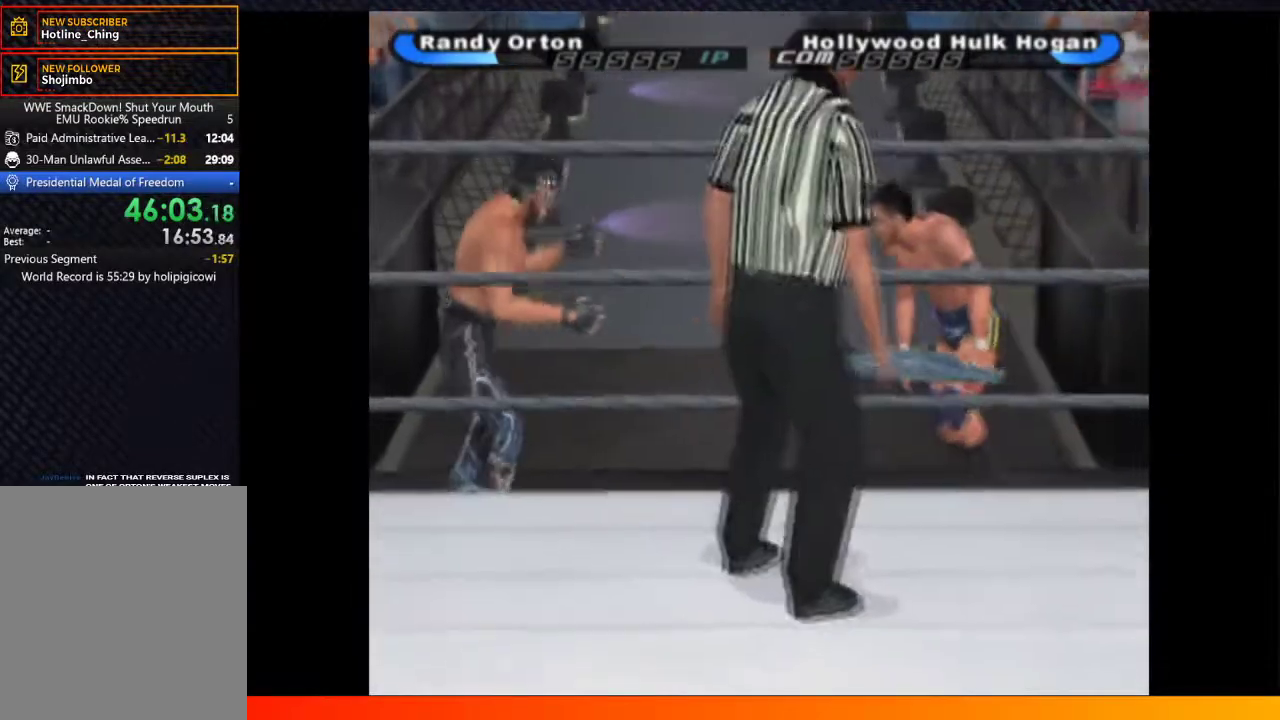
{"buttons": [], "left_stick": "center", "right_stick": "center", "events": [[167, "B", "down"], [250, "B", "up"], [317, "B", "down"], [417, "B", "up"]]}
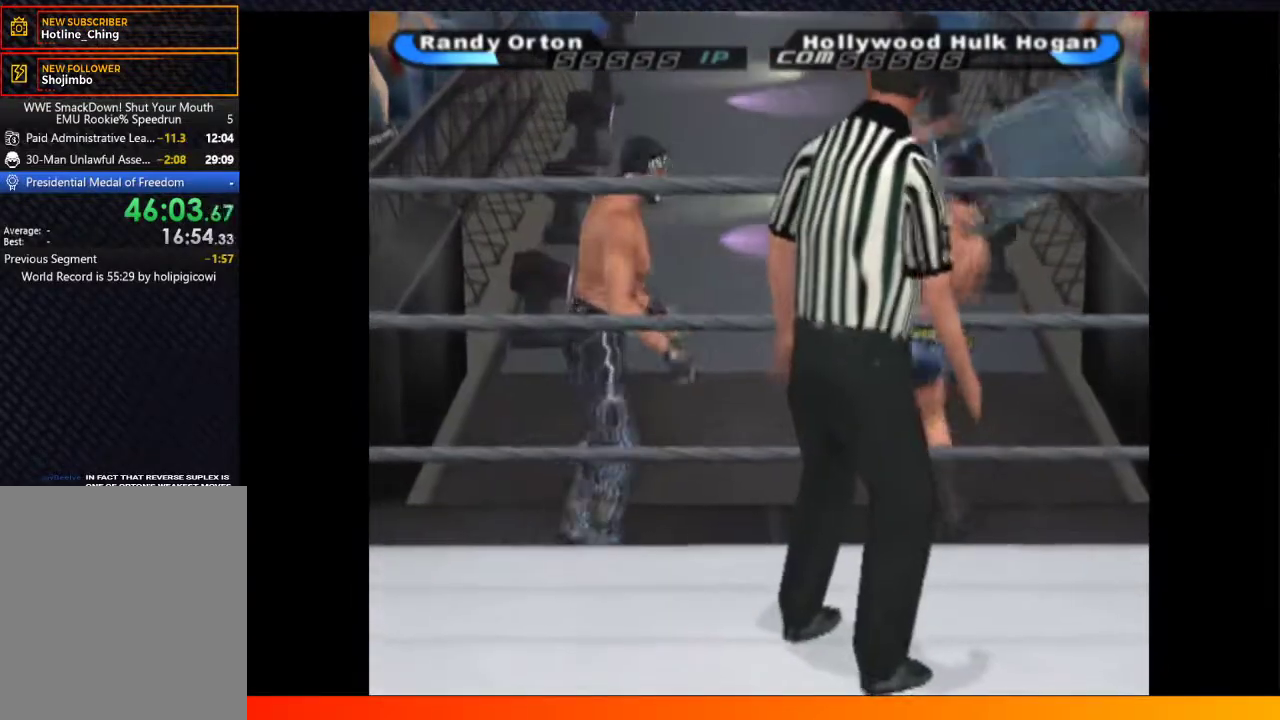
{"buttons": [], "left_stick": "center", "right_stick": "center", "events": [[17, "B", "down"], [117, "B", "up"], [217, "B", "down"], [300, "B", "up"], [383, "B", "down"], [500, "B", "up"]]}
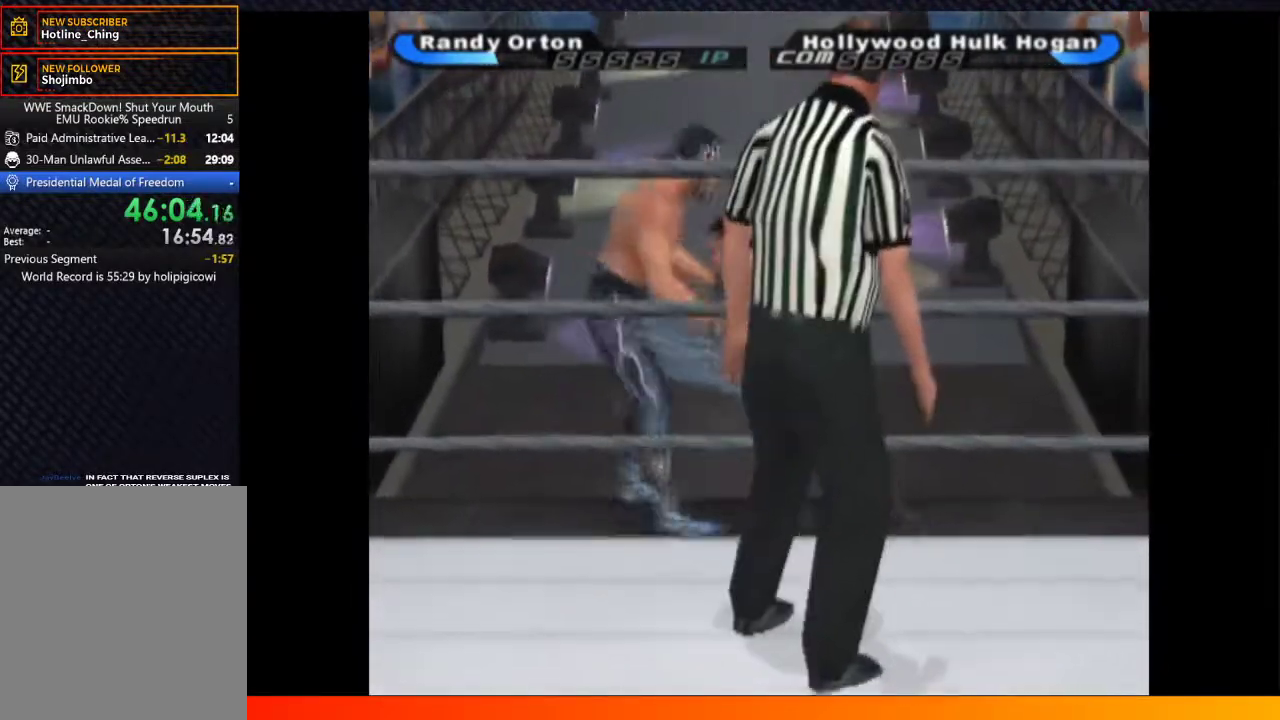
{"buttons": ["B"], "left_stick": "center", "right_stick": "center", "events": [[117, "B", "down"], [200, "B", "up"], [350, "B", "down"], [417, "B", "up"], [500, "B", "down"]]}
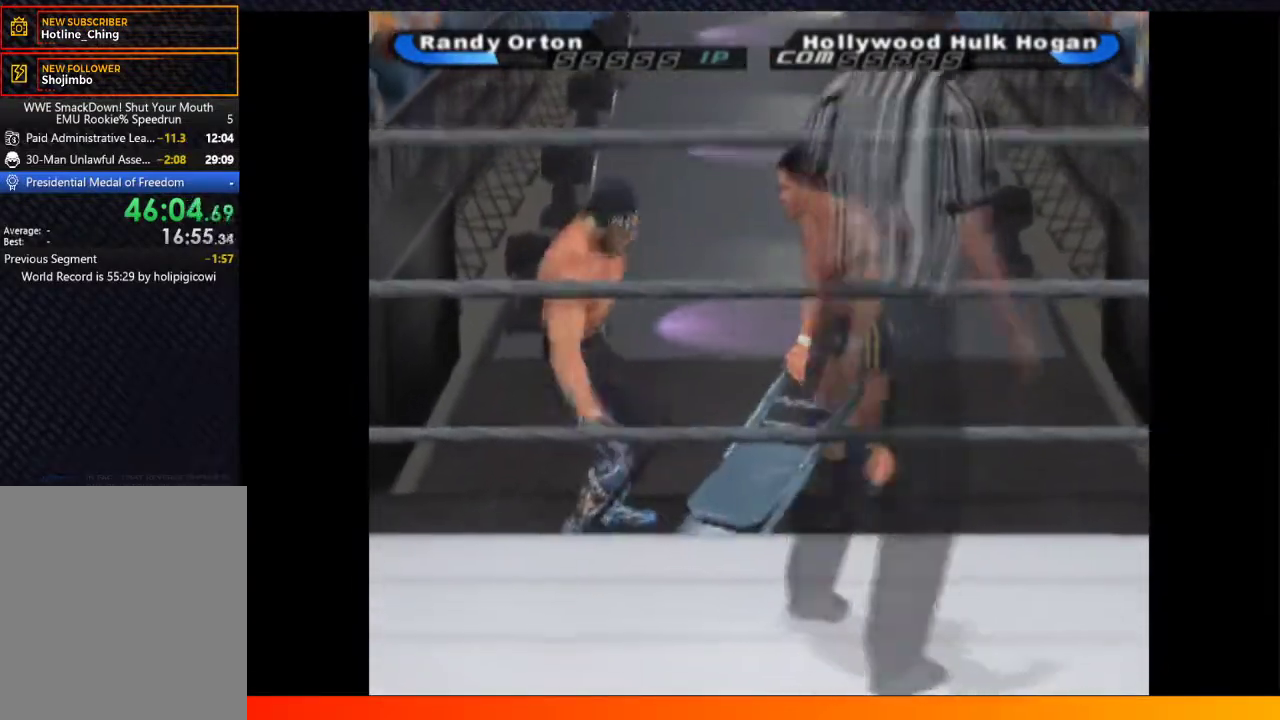
{"buttons": [], "left_stick": "center", "right_stick": "center", "events": [[100, "B", "up"], [200, "B", "down"], [300, "B", "up"], [400, "B", "down"], [483, "B", "up"]]}
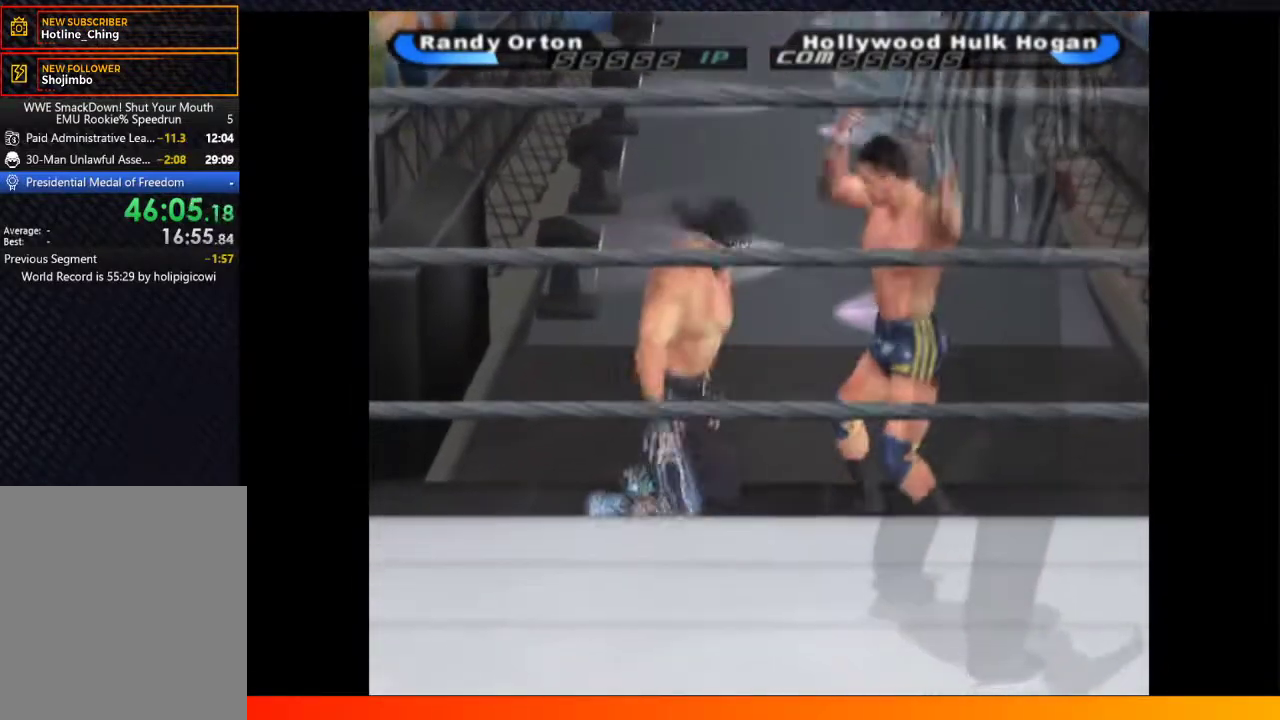
{"buttons": ["B"], "left_stick": "center", "right_stick": "center", "events": [[83, "B", "down"], [167, "B", "up"], [317, "B", "down"], [383, "B", "up"], [483, "B", "down"]]}
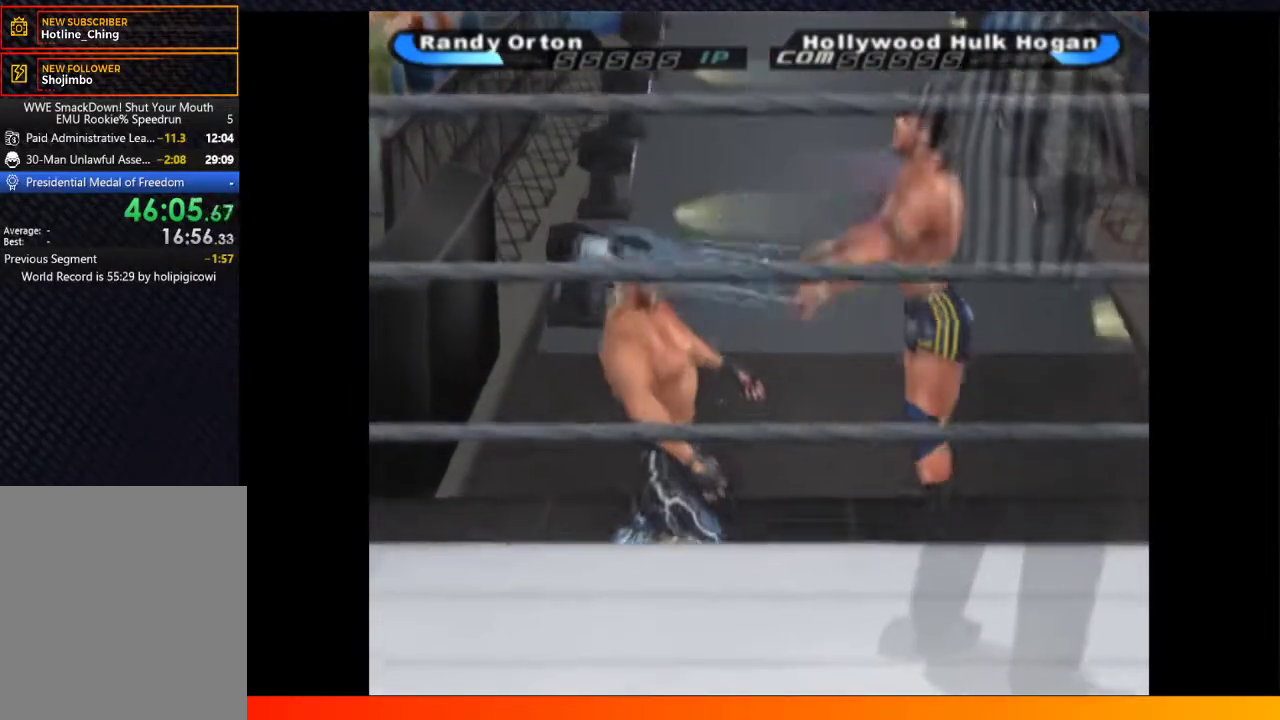
{"buttons": ["DPAD_LEFT"], "left_stick": "center", "right_stick": "center", "events": [[100, "B", "up"], [350, "DPAD_LEFT", "down"]]}
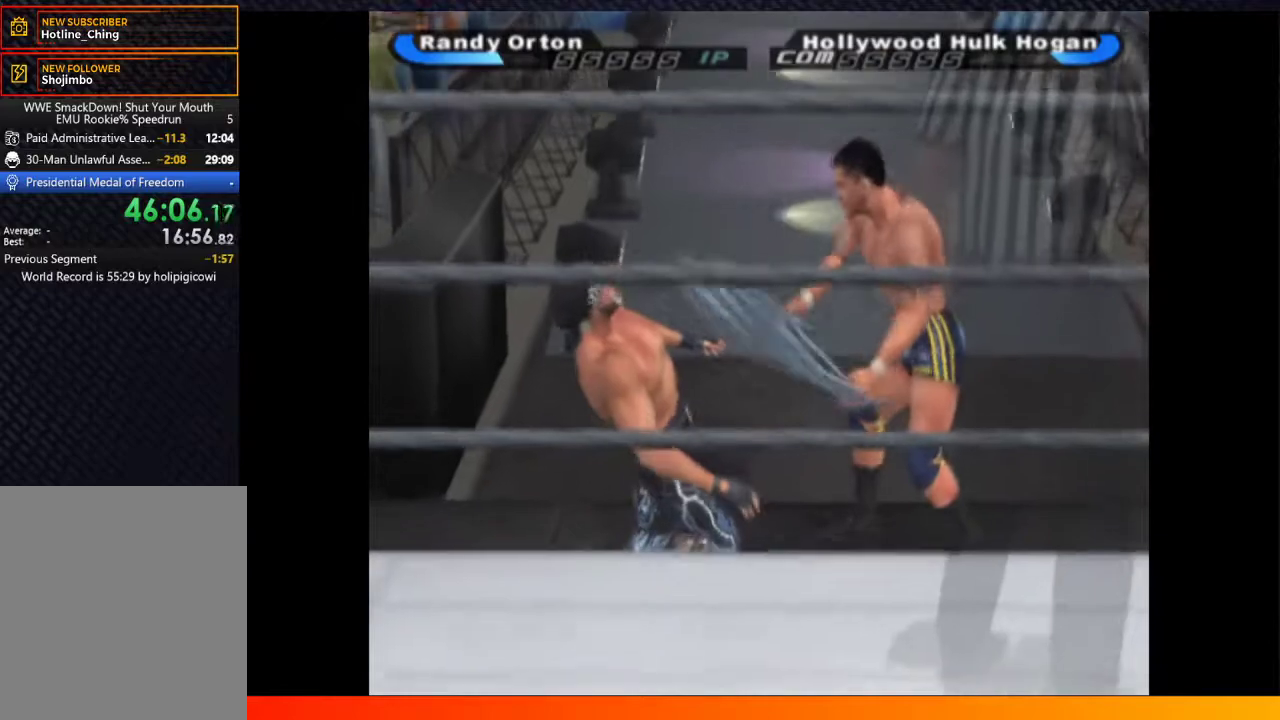
{"buttons": ["A"], "left_stick": "center", "right_stick": "center", "events": [[483, "DPAD_LEFT", "up"], [500, "A", "down"]]}
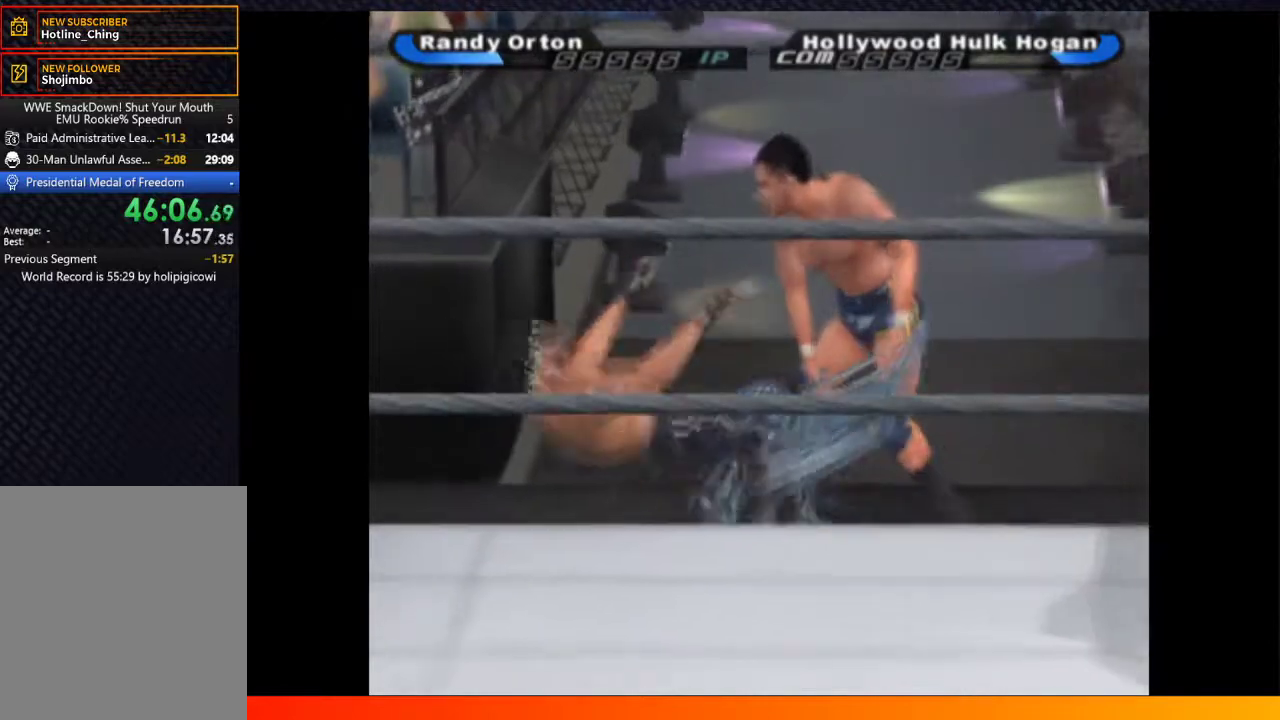
{"buttons": ["A"], "left_stick": "center", "right_stick": "center", "events": [[117, "A", "up"], [200, "A", "down"], [300, "A", "up"], [433, "A", "down"]]}
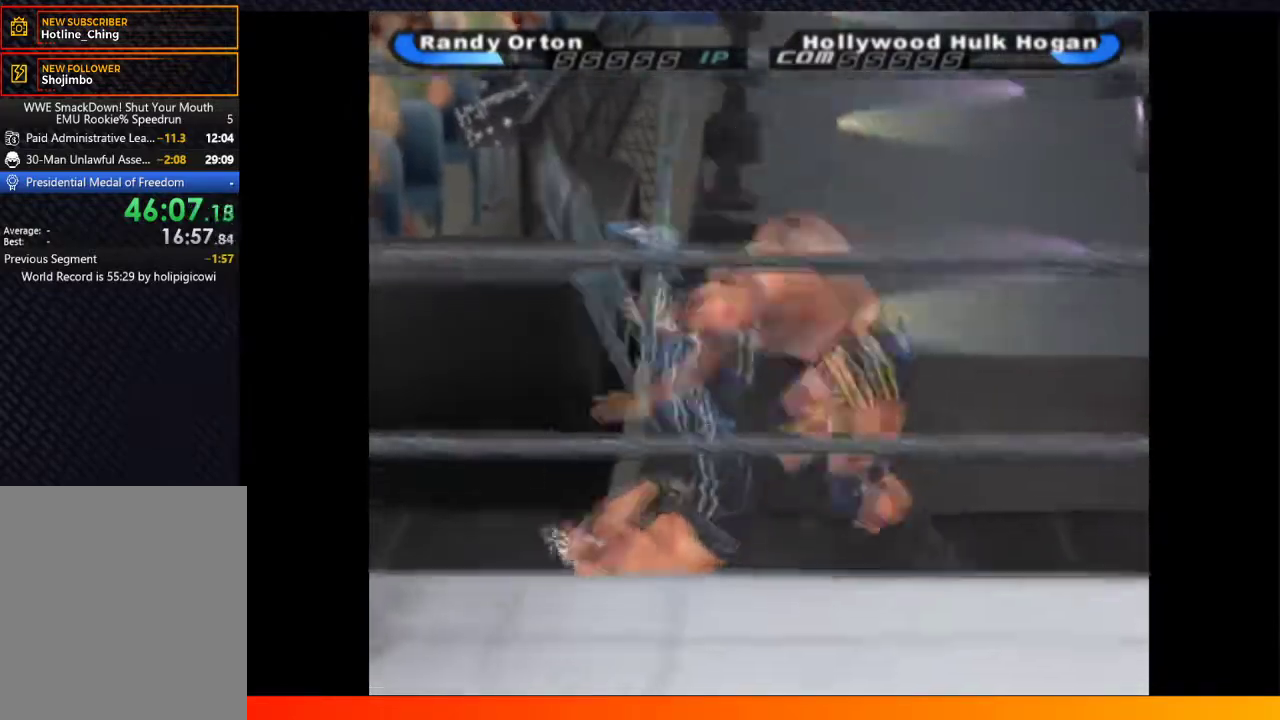
{"buttons": [], "left_stick": "center", "right_stick": "center", "events": [[33, "A", "up"], [150, "A", "down"], [283, "A", "up"]]}
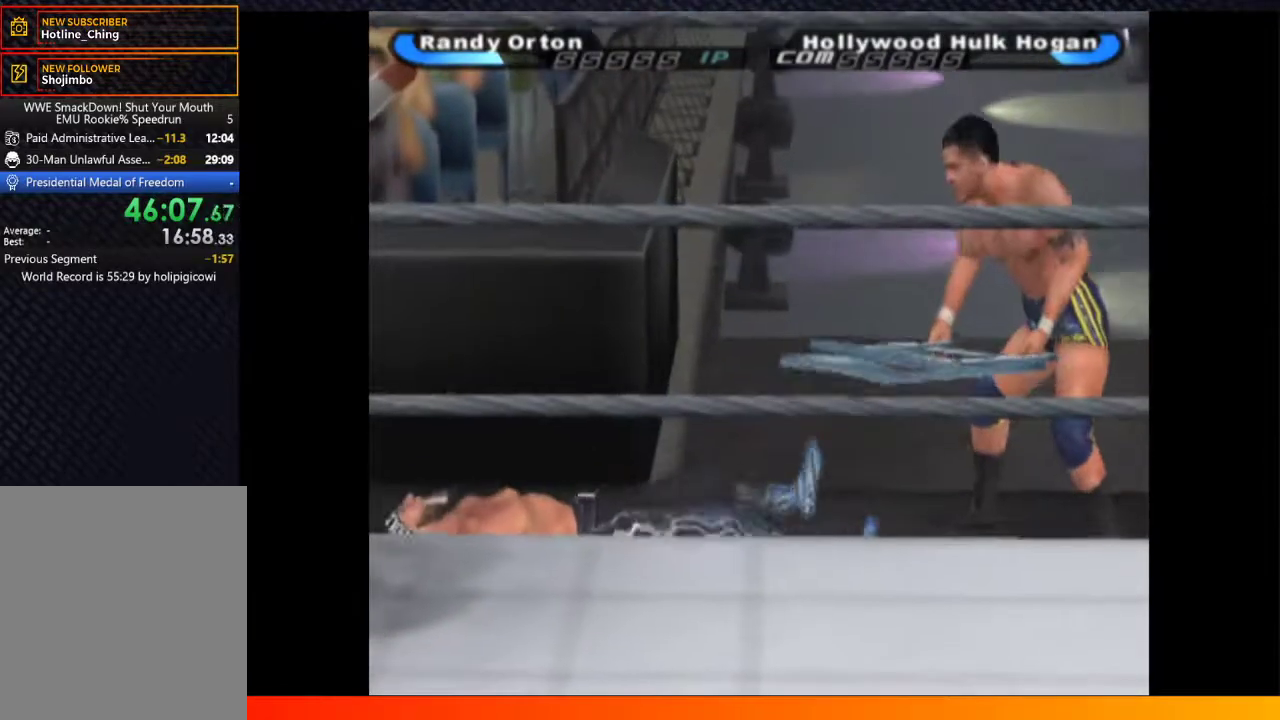
{"buttons": ["A"], "left_stick": "center", "right_stick": "center", "events": [[33, "A", "down"], [167, "A", "up"], [267, "A", "down"], [383, "A", "up"], [483, "A", "down"]]}
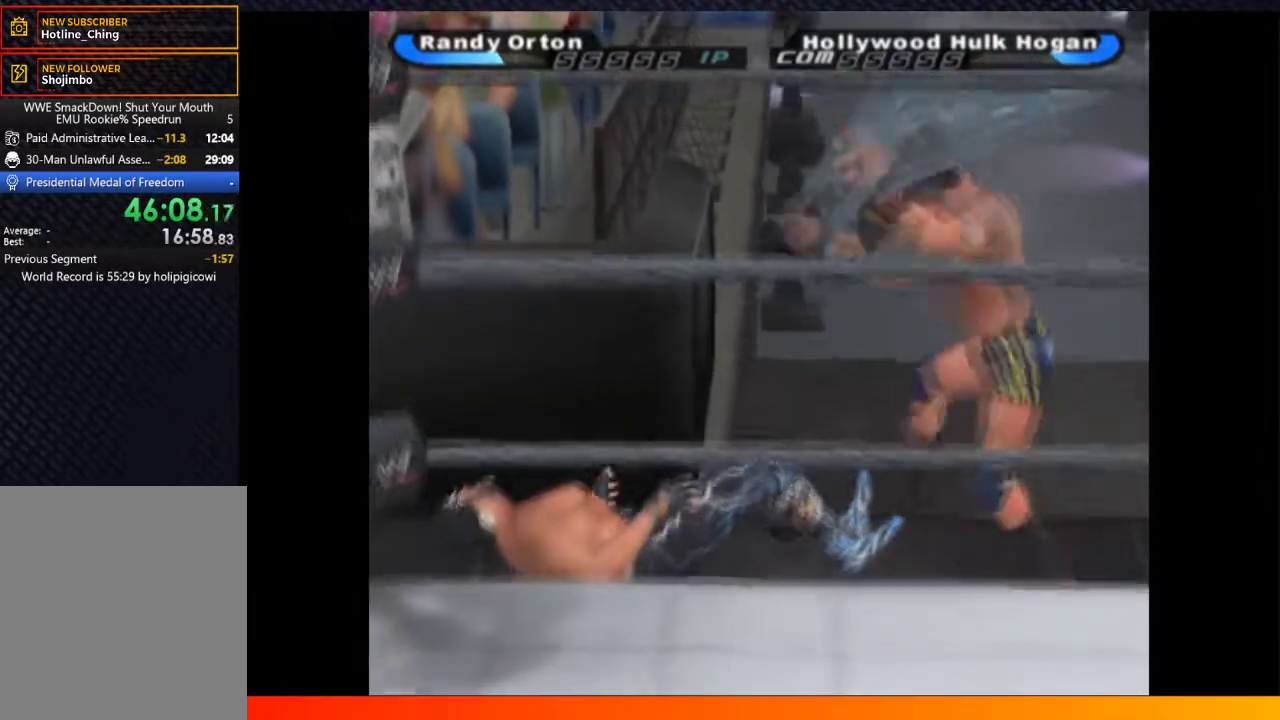
{"buttons": [], "left_stick": "center", "right_stick": "center", "events": [[133, "A", "up"]]}
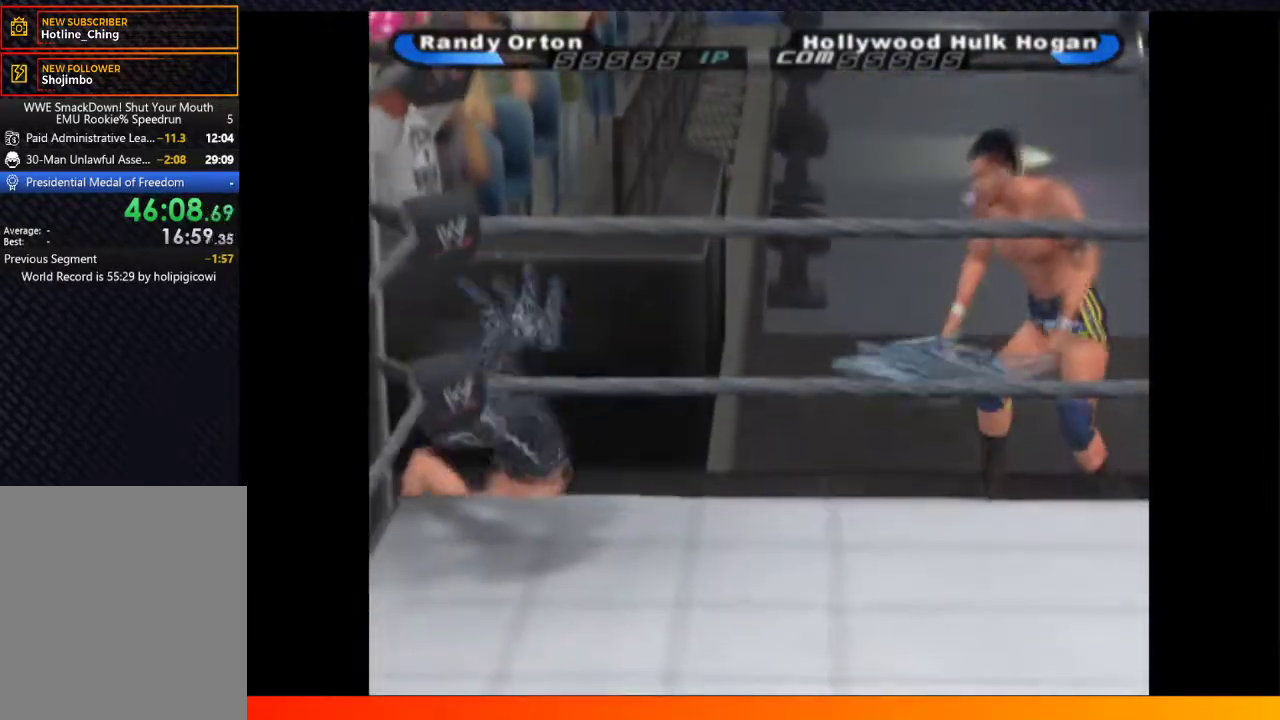
{"buttons": ["DPAD_LEFT"], "left_stick": "center", "right_stick": "center", "events": [[83, "DPAD_LEFT", "down"]]}
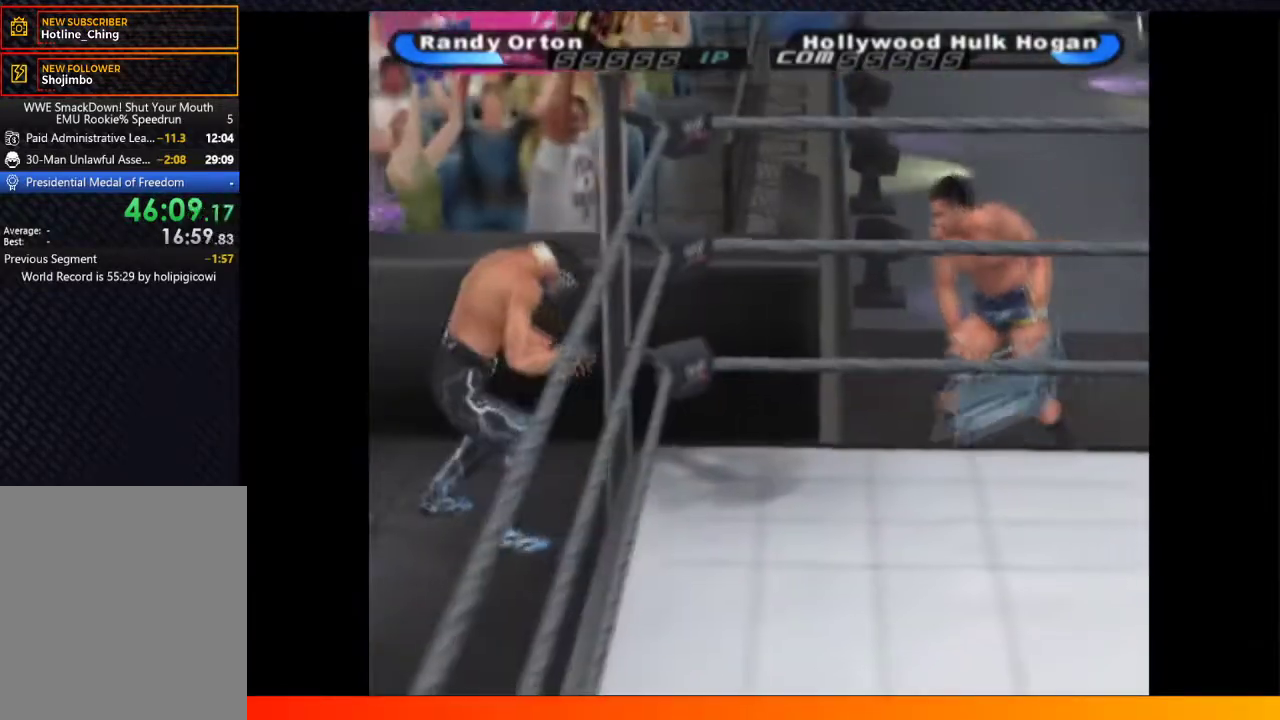
{"buttons": ["B"], "left_stick": "center", "right_stick": "center", "events": [[283, "DPAD_LEFT", "up"], [333, "B", "down"], [433, "B", "up"], [500, "B", "down"]]}
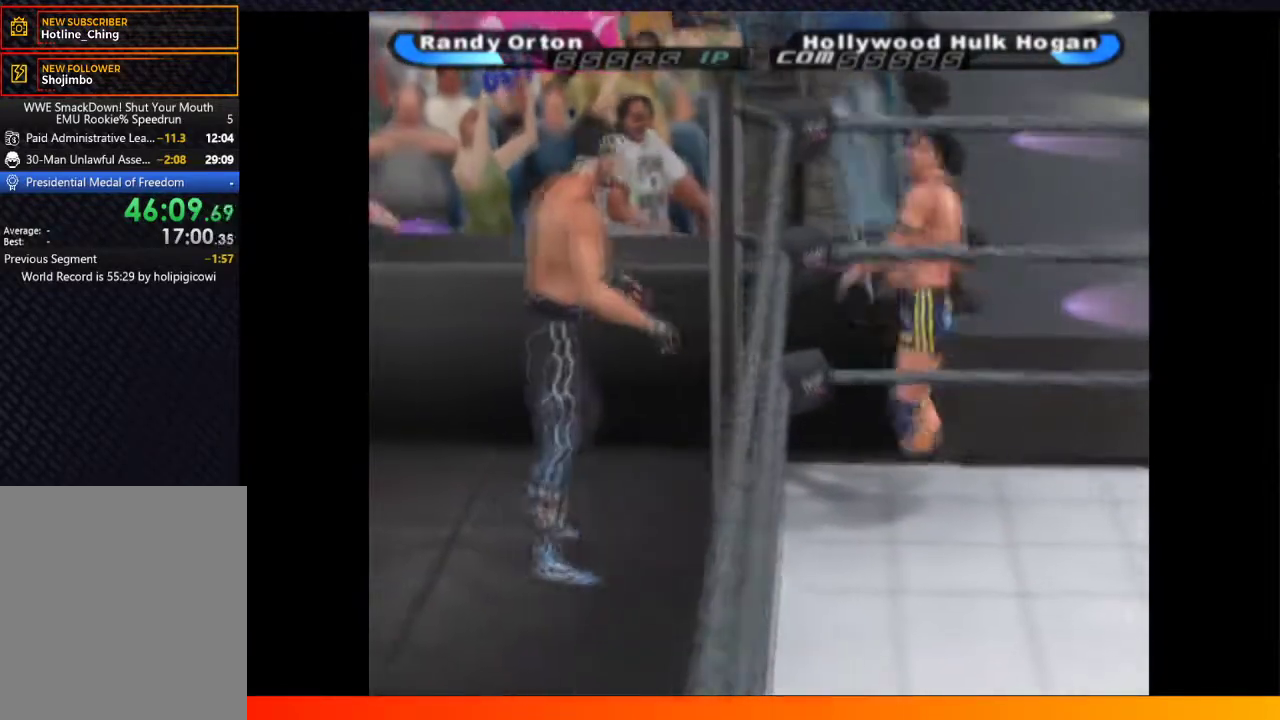
{"buttons": [], "left_stick": "center", "right_stick": "center", "events": [[83, "B", "up"], [183, "B", "down"], [283, "B", "up"], [367, "B", "down"], [467, "B", "up"]]}
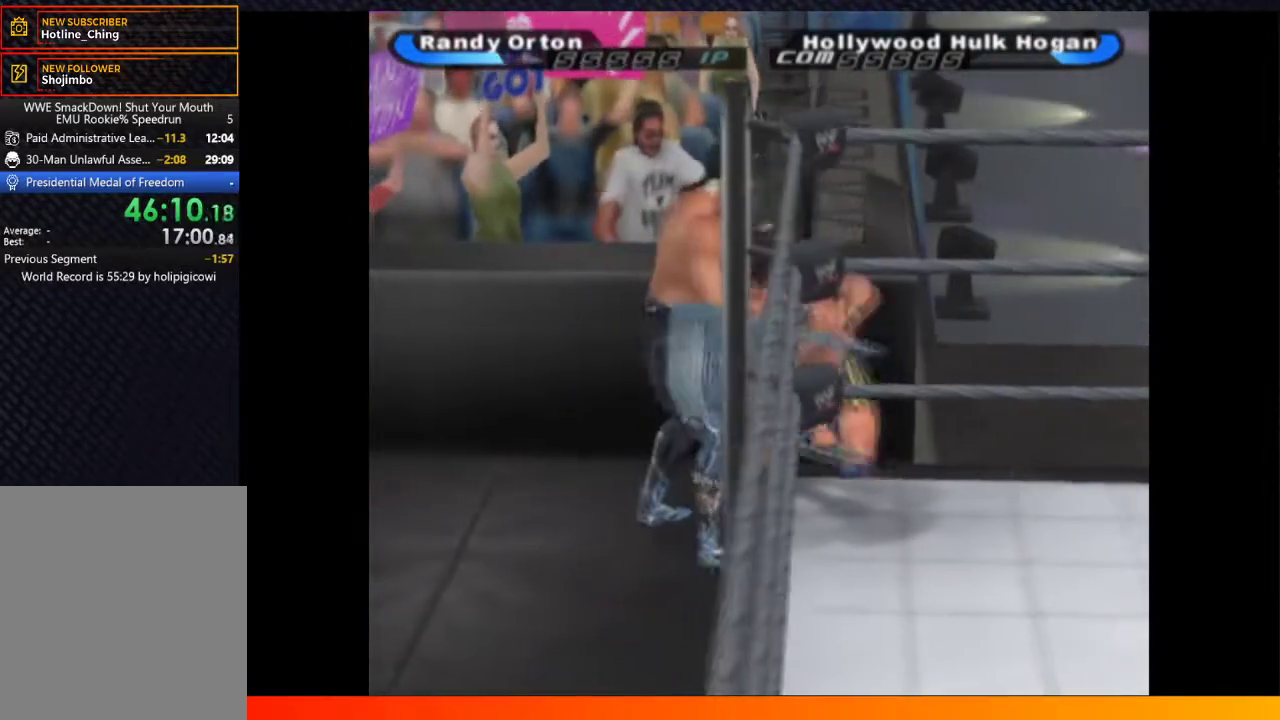
{"buttons": ["B"], "left_stick": "center", "right_stick": "center", "events": [[50, "B", "down"], [167, "B", "up"], [317, "B", "down"], [417, "B", "up"], [500, "B", "down"]]}
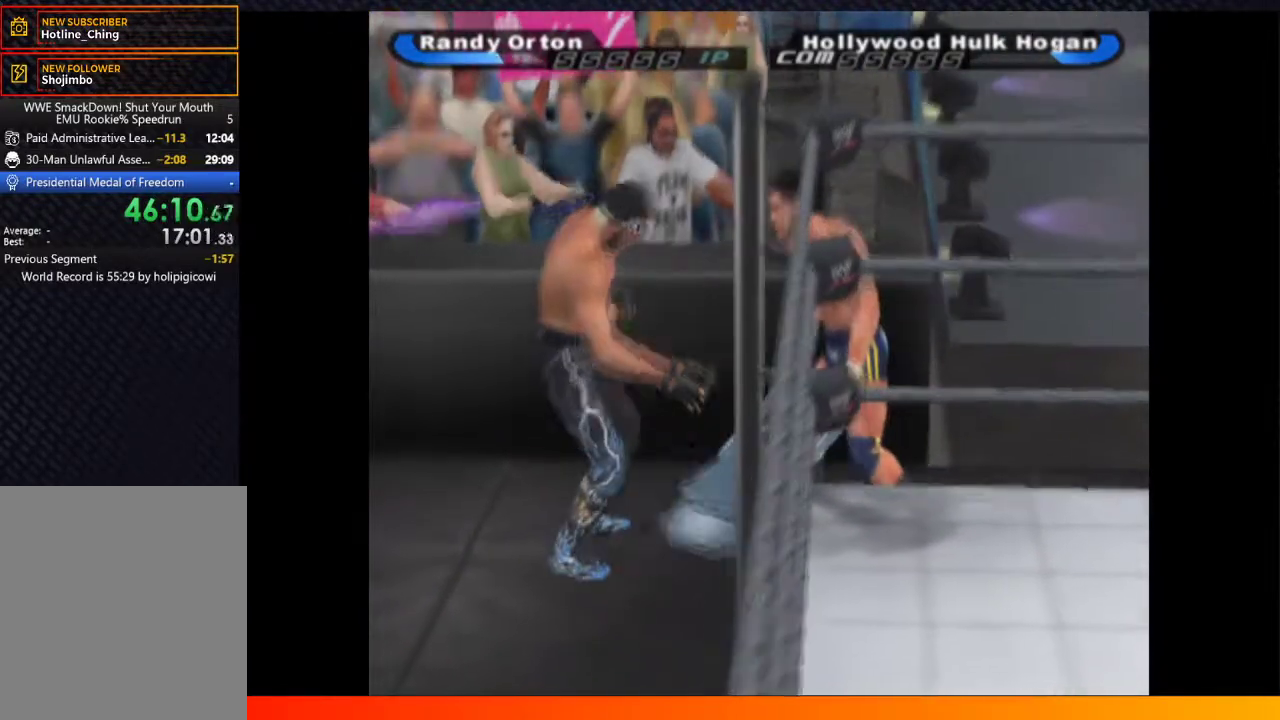
{"buttons": [], "left_stick": "center", "right_stick": "center", "events": [[117, "B", "up"], [233, "B", "down"], [333, "B", "up"]]}
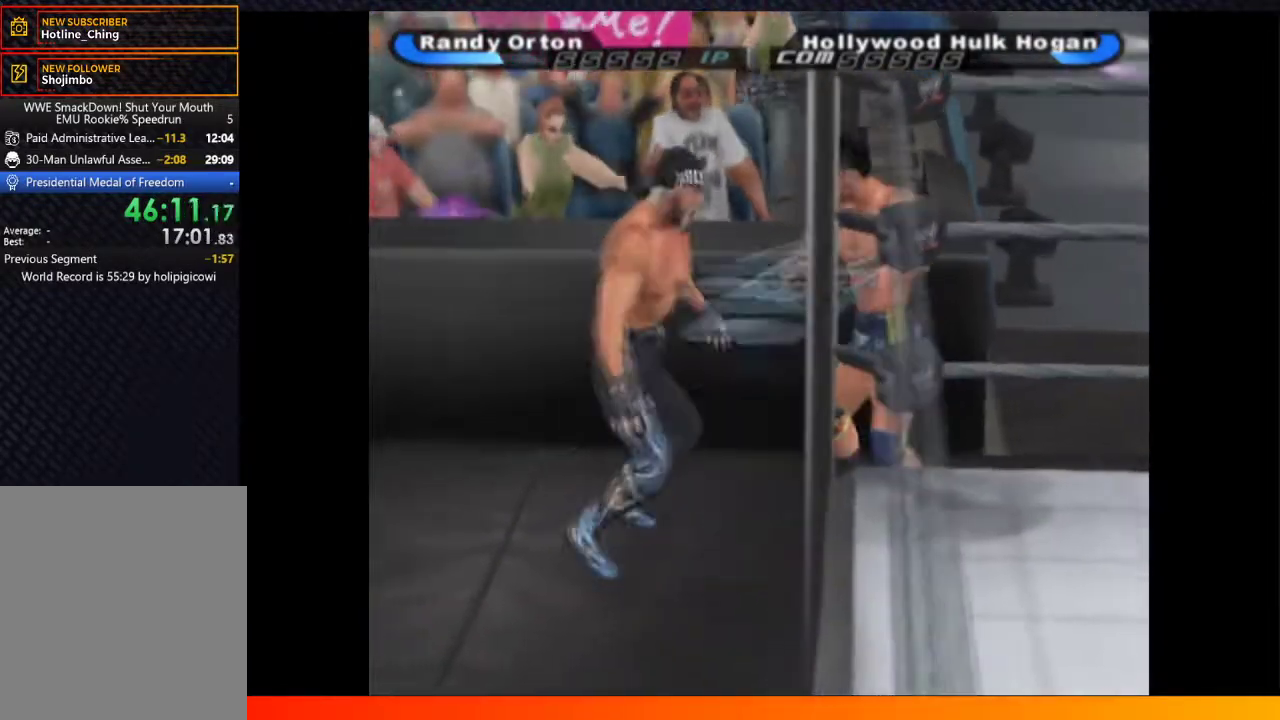
{"buttons": ["B"], "left_stick": "center", "right_stick": "center", "events": [[467, "B", "down"]]}
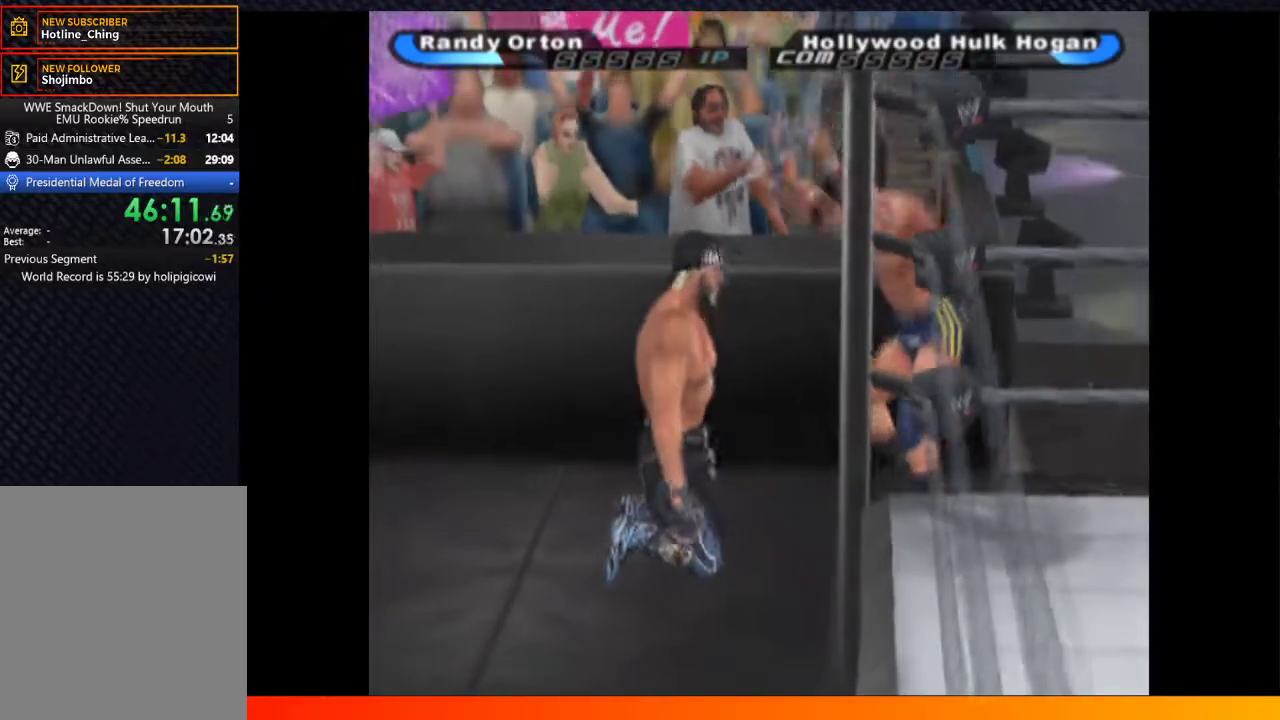
{"buttons": ["DPAD_LEFT"], "left_stick": "center", "right_stick": "center", "events": [[83, "B", "up"], [367, "DPAD_LEFT", "down"]]}
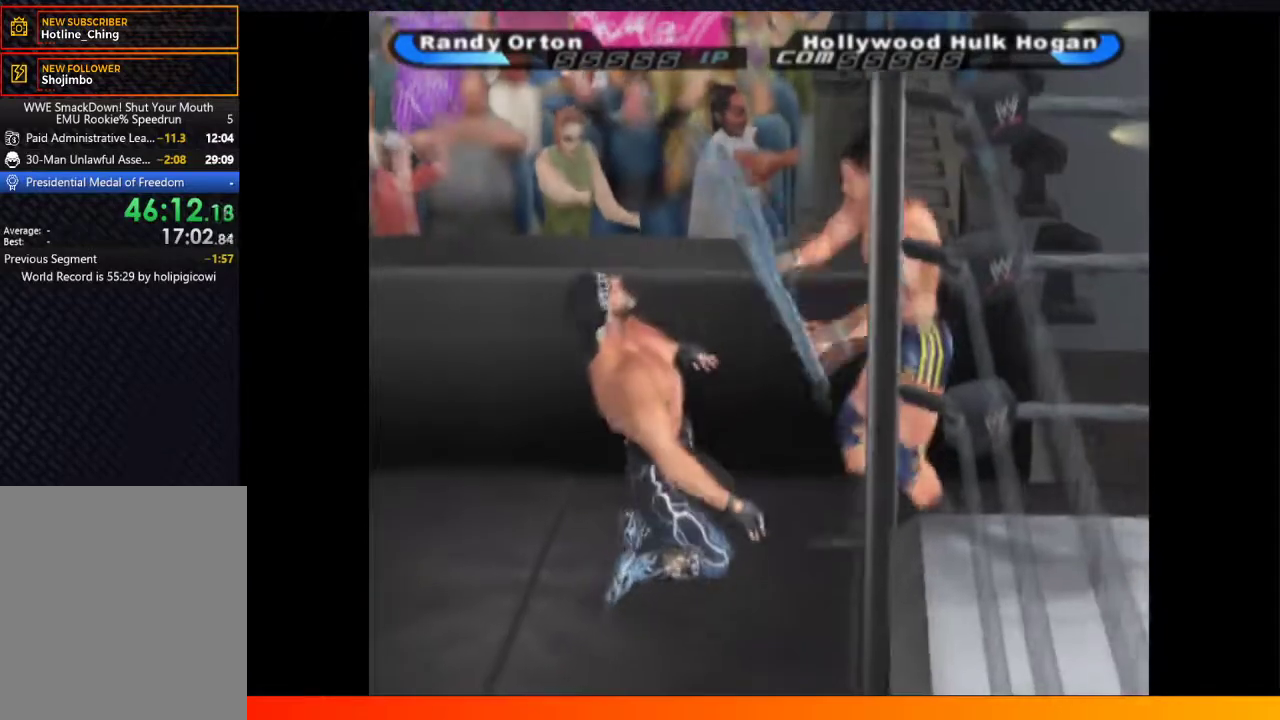
{"buttons": ["DPAD_LEFT"], "left_stick": "center", "right_stick": "center", "events": []}
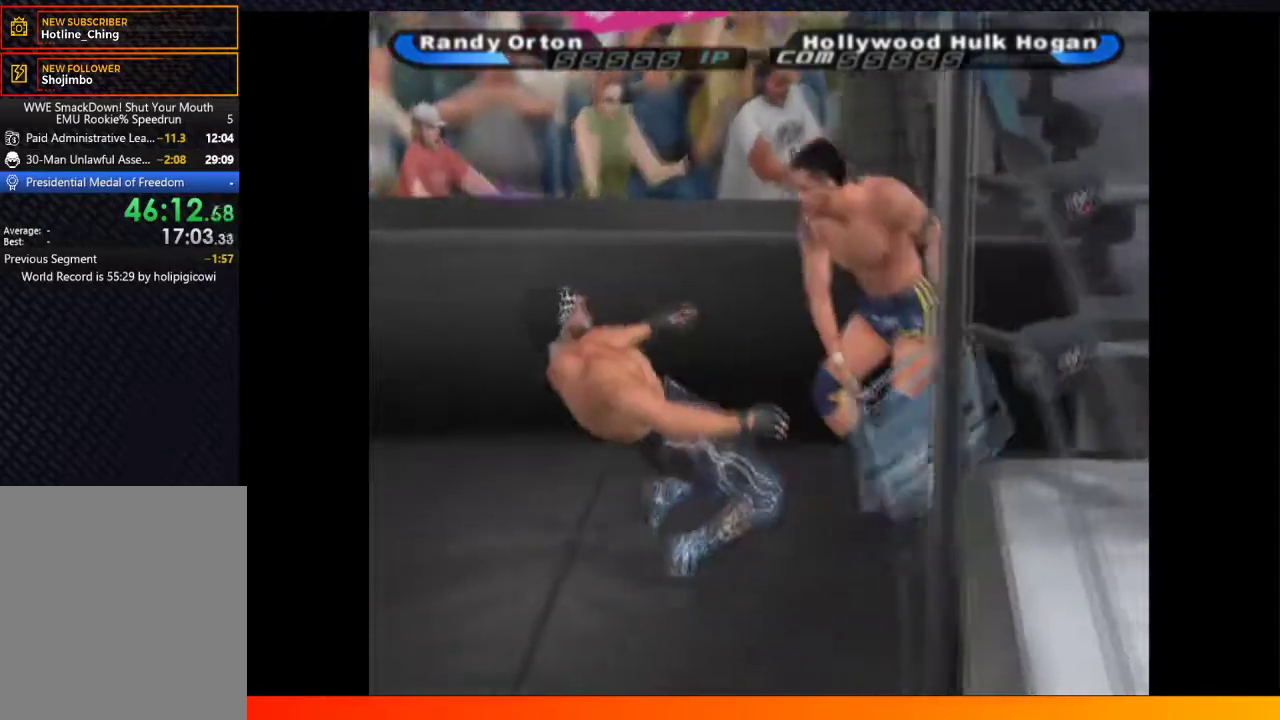
{"buttons": ["A"], "left_stick": "center", "right_stick": "center", "events": [[167, "DPAD_LEFT", "up"], [300, "A", "down"], [400, "A", "up"], [500, "A", "down"]]}
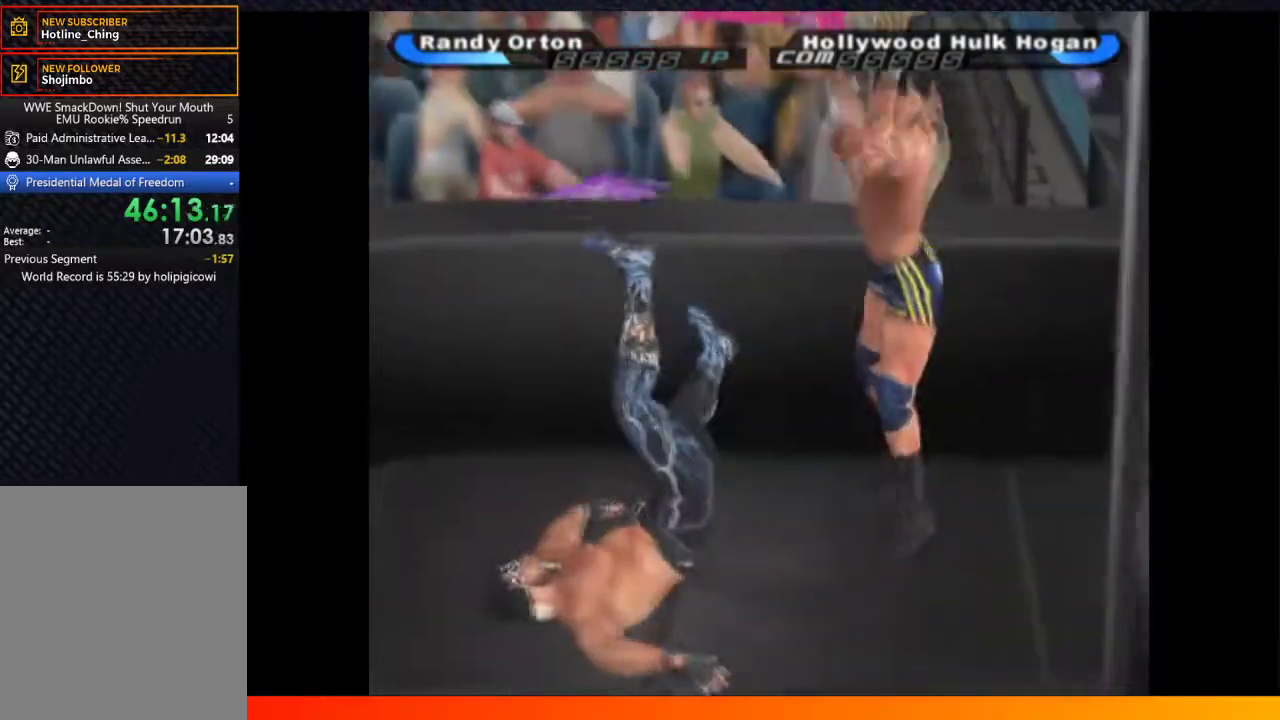
{"buttons": ["A"], "left_stick": "center", "right_stick": "center", "events": [[117, "A", "up"], [217, "A", "down"], [317, "A", "up"], [417, "A", "down"]]}
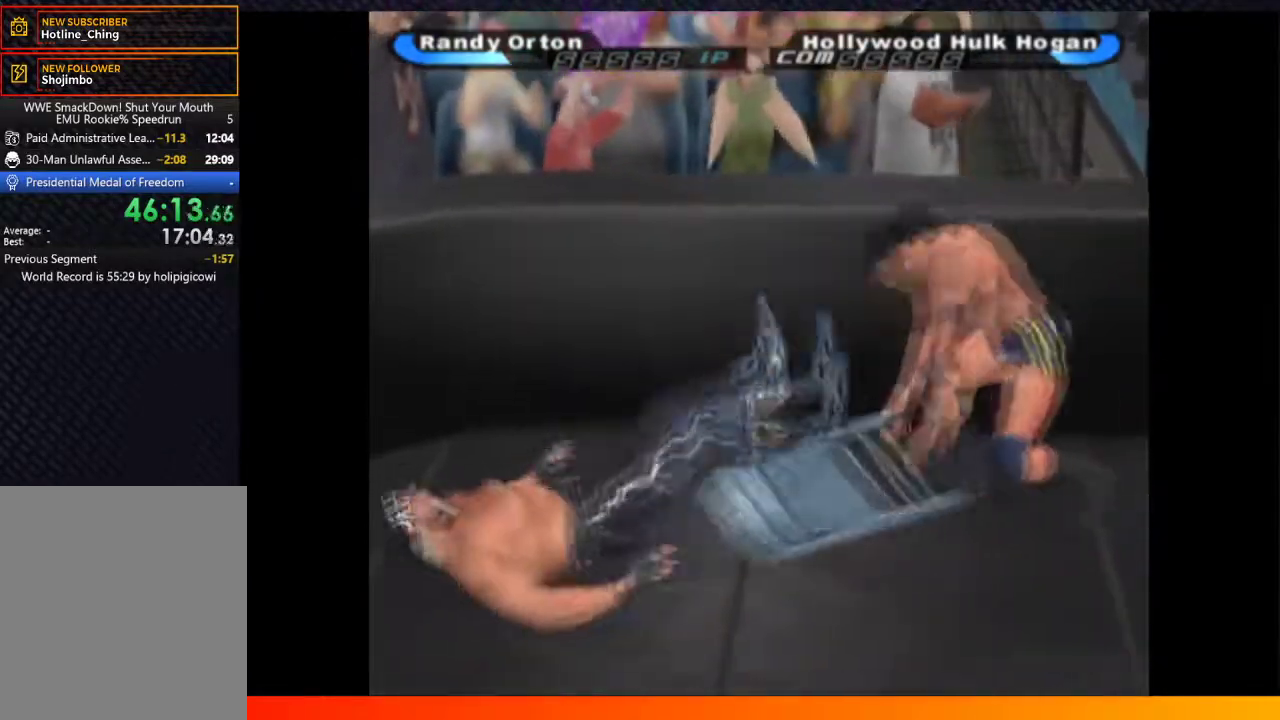
{"buttons": ["A"], "left_stick": "center", "right_stick": "center", "events": [[17, "A", "up"], [100, "A", "down"], [217, "A", "up"], [300, "A", "down"], [383, "A", "up"], [467, "A", "down"]]}
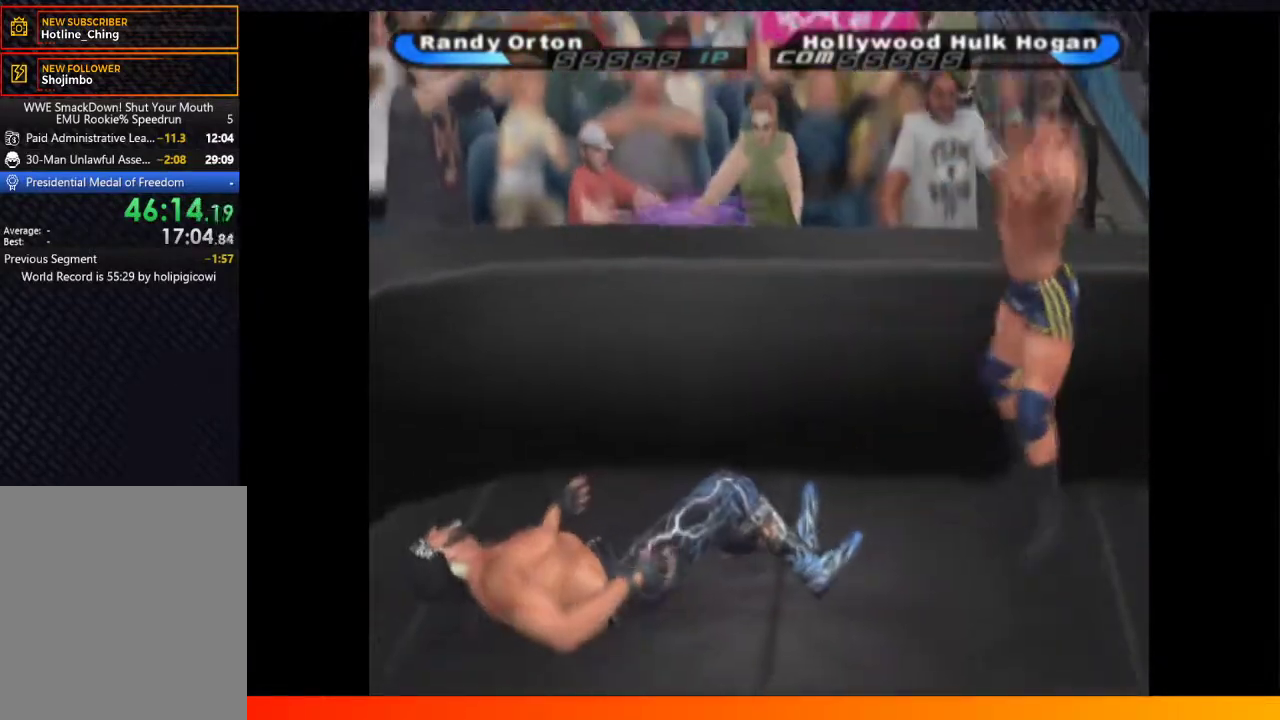
{"buttons": [], "left_stick": "center", "right_stick": "center", "events": [[50, "A", "up"], [167, "A", "down"], [267, "A", "up"], [350, "A", "down"], [467, "A", "up"]]}
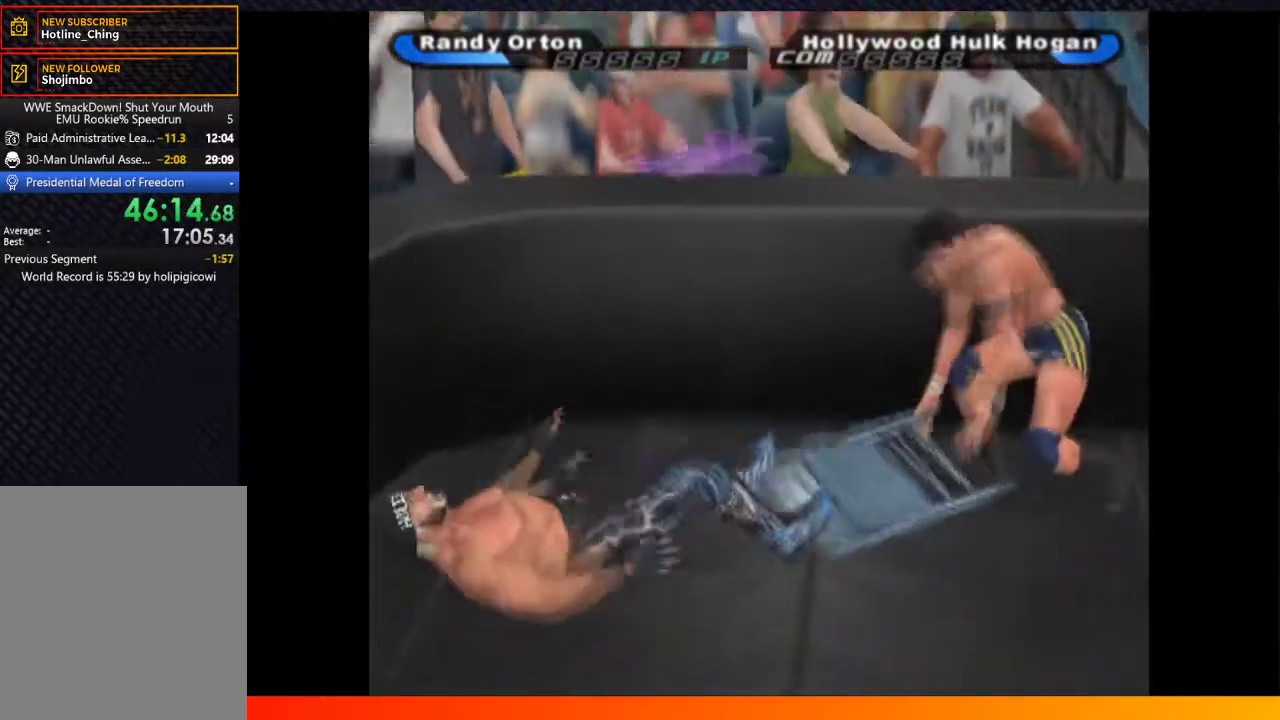
{"buttons": ["DPAD_DOWN", "DPAD_LEFT"], "left_stick": "center", "right_stick": "center", "events": [[150, "DPAD_DOWN", "down"], [417, "DPAD_LEFT", "down"]]}
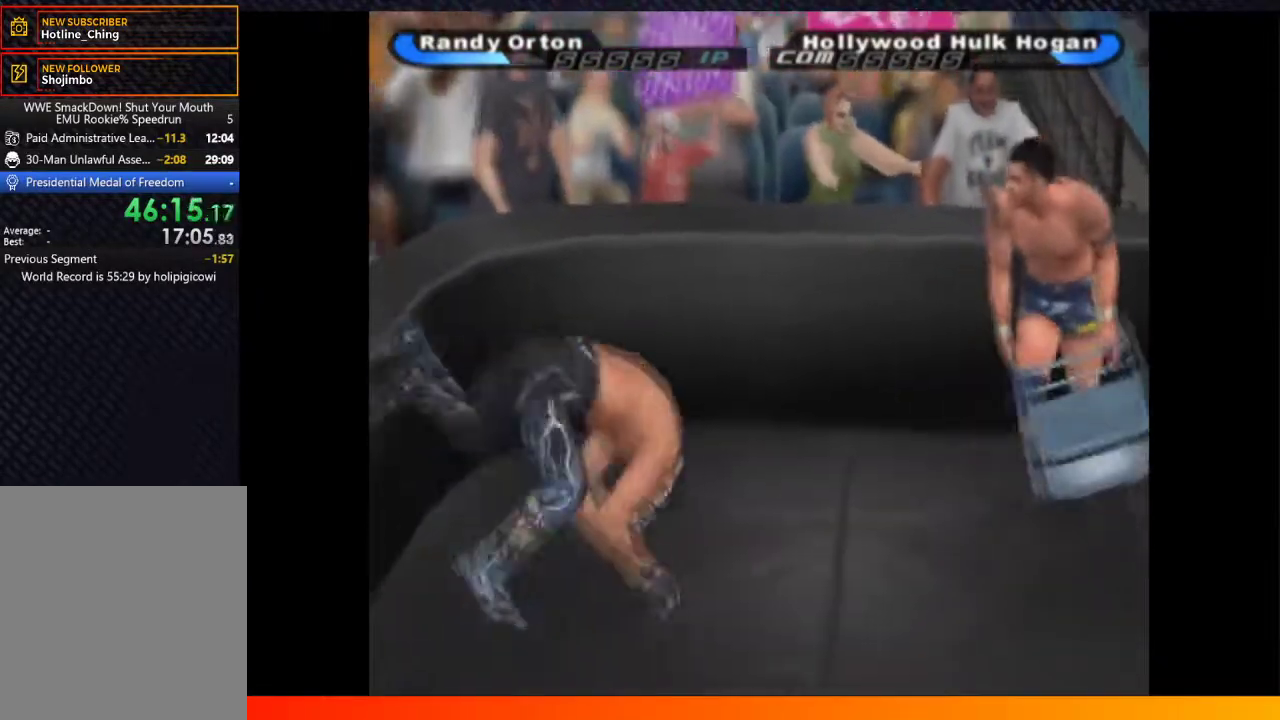
{"buttons": [], "left_stick": "center", "right_stick": "center", "events": [[350, "DPAD_LEFT", "up"], [367, "DPAD_DOWN", "up"], [383, "B", "down"], [483, "B", "up"]]}
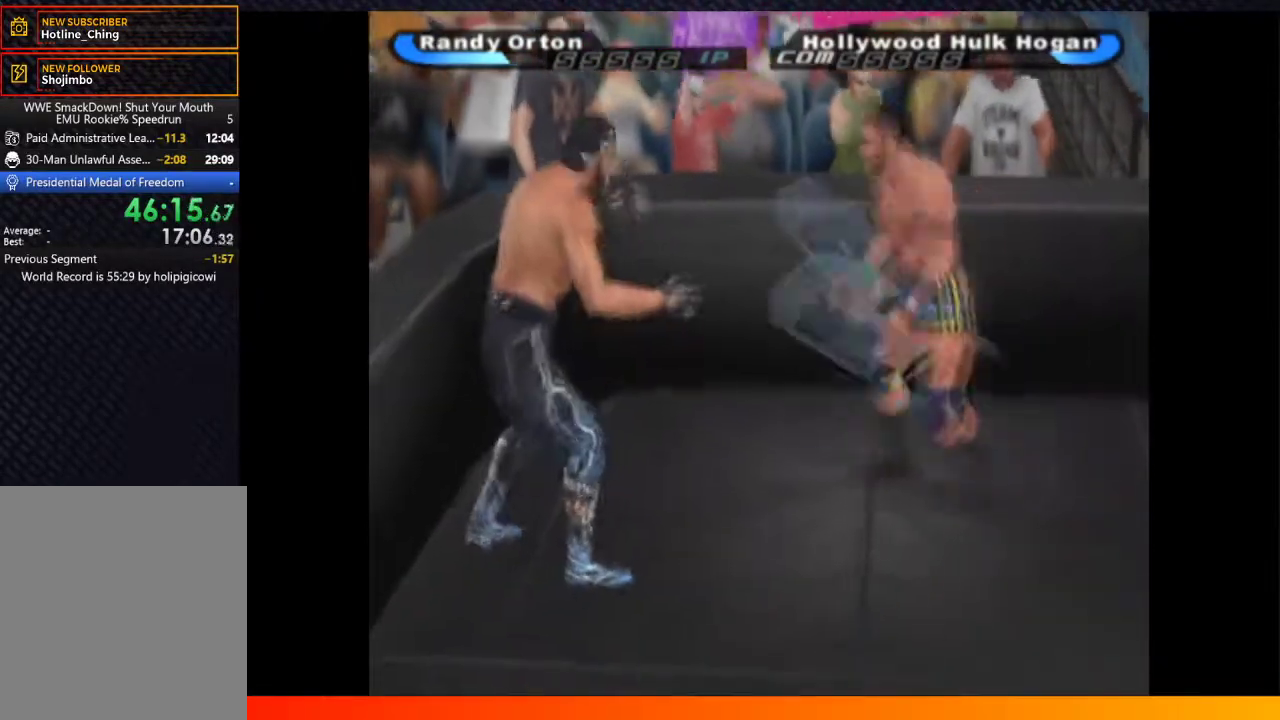
{"buttons": [], "left_stick": "center", "right_stick": "center", "events": [[50, "B", "down"], [150, "B", "up"], [217, "B", "down"], [300, "B", "up"], [367, "B", "down"], [467, "B", "up"]]}
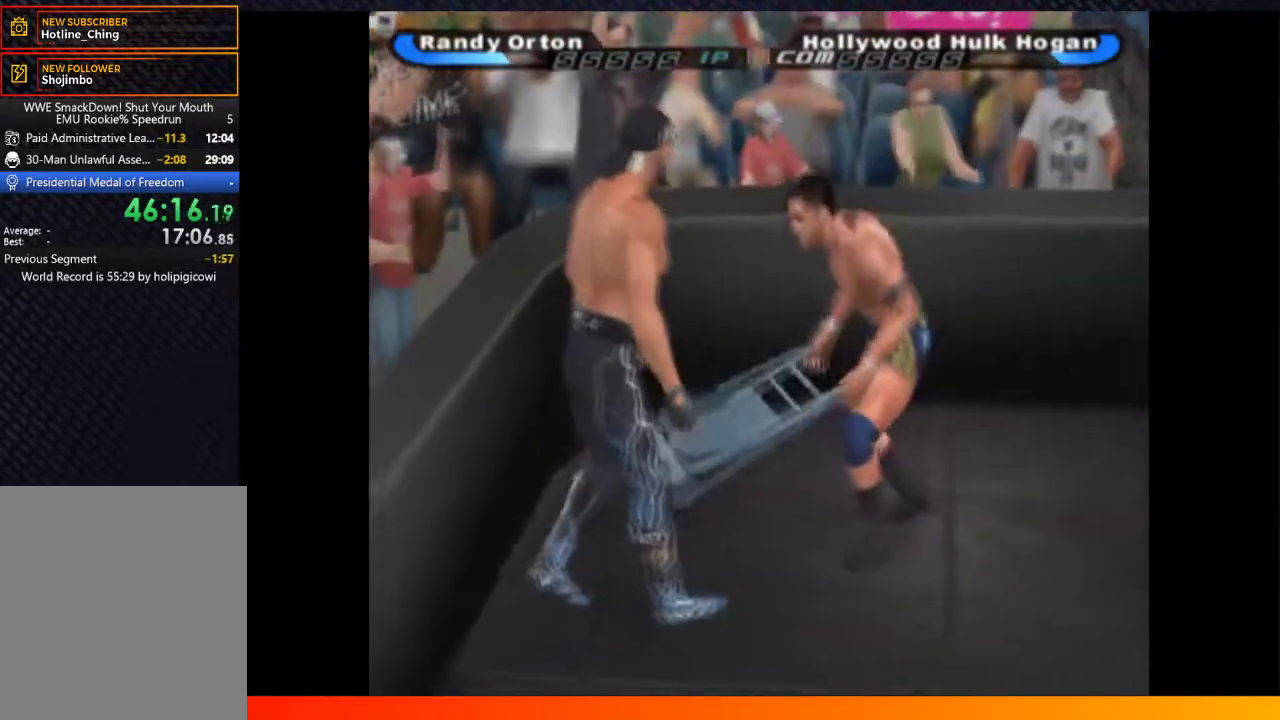
{"buttons": [], "left_stick": "center", "right_stick": "center", "events": [[50, "B", "down"], [167, "B", "up"], [250, "B", "down"], [300, "DPAD_DOWN", "down"], [333, "B", "up"], [383, "DPAD_DOWN", "up"], [400, "B", "down"], [500, "B", "up"]]}
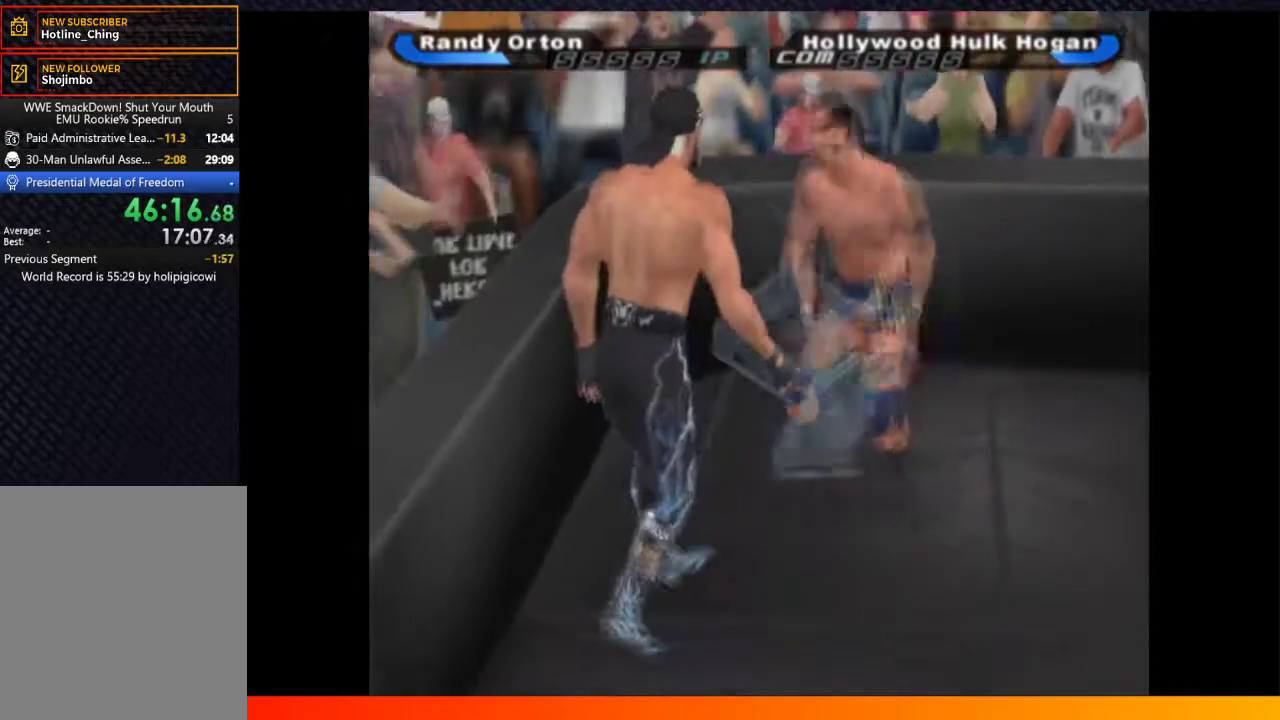
{"buttons": ["B"], "left_stick": "center", "right_stick": "center", "events": [[83, "B", "down"], [183, "B", "up"], [250, "B", "down"], [350, "B", "up"], [450, "B", "down"]]}
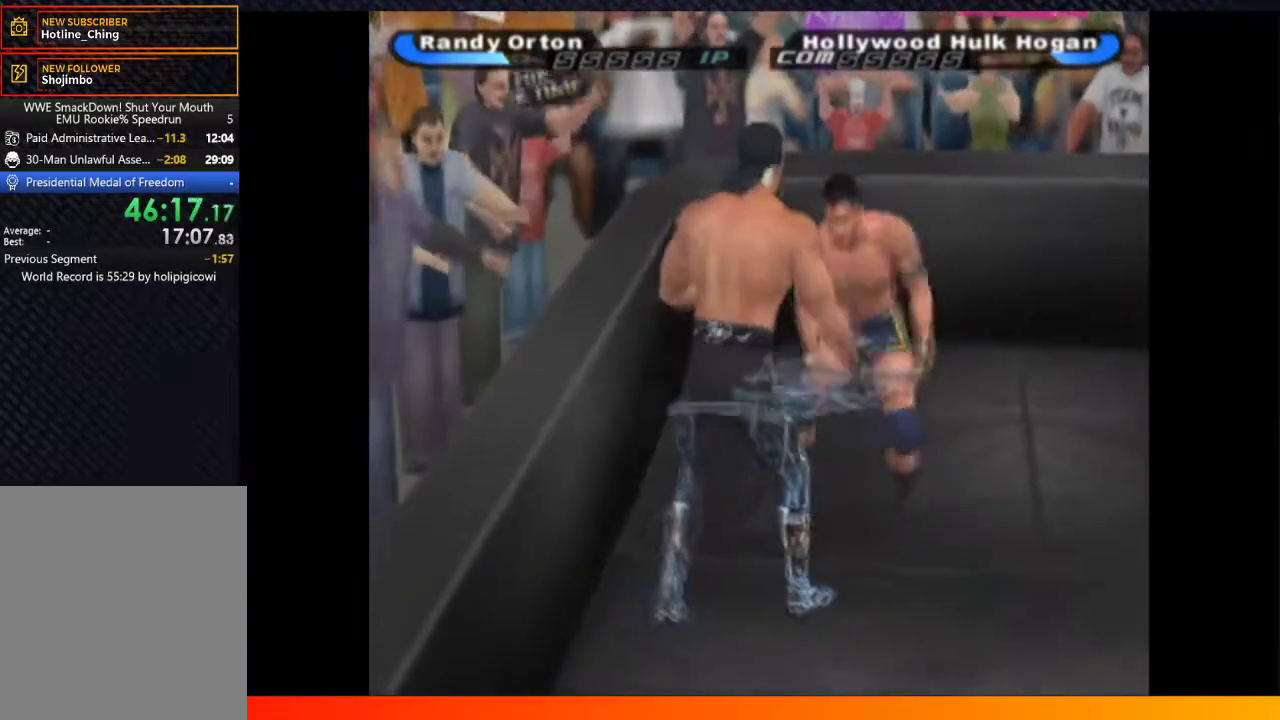
{"buttons": [], "left_stick": "center", "right_stick": "center", "events": [[50, "B", "up"], [217, "DPAD_DOWN", "down"], [283, "DPAD_DOWN", "up"]]}
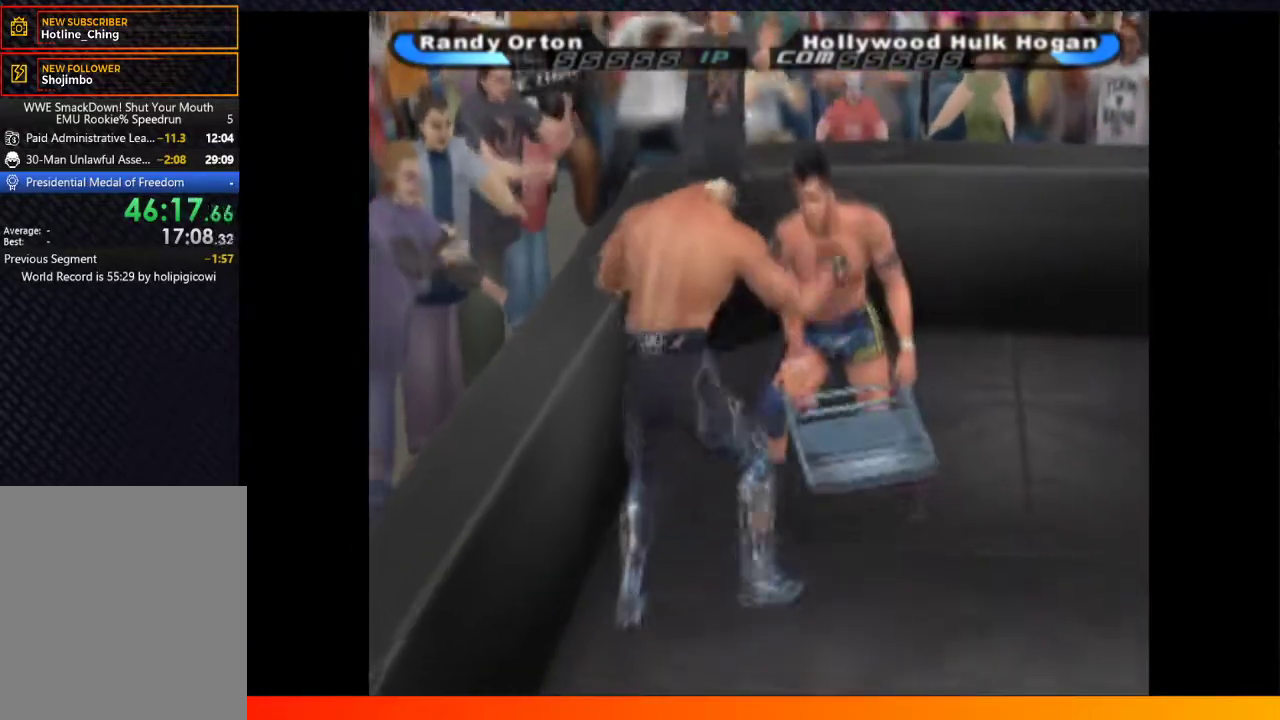
{"buttons": [], "left_stick": "center", "right_stick": "center", "events": []}